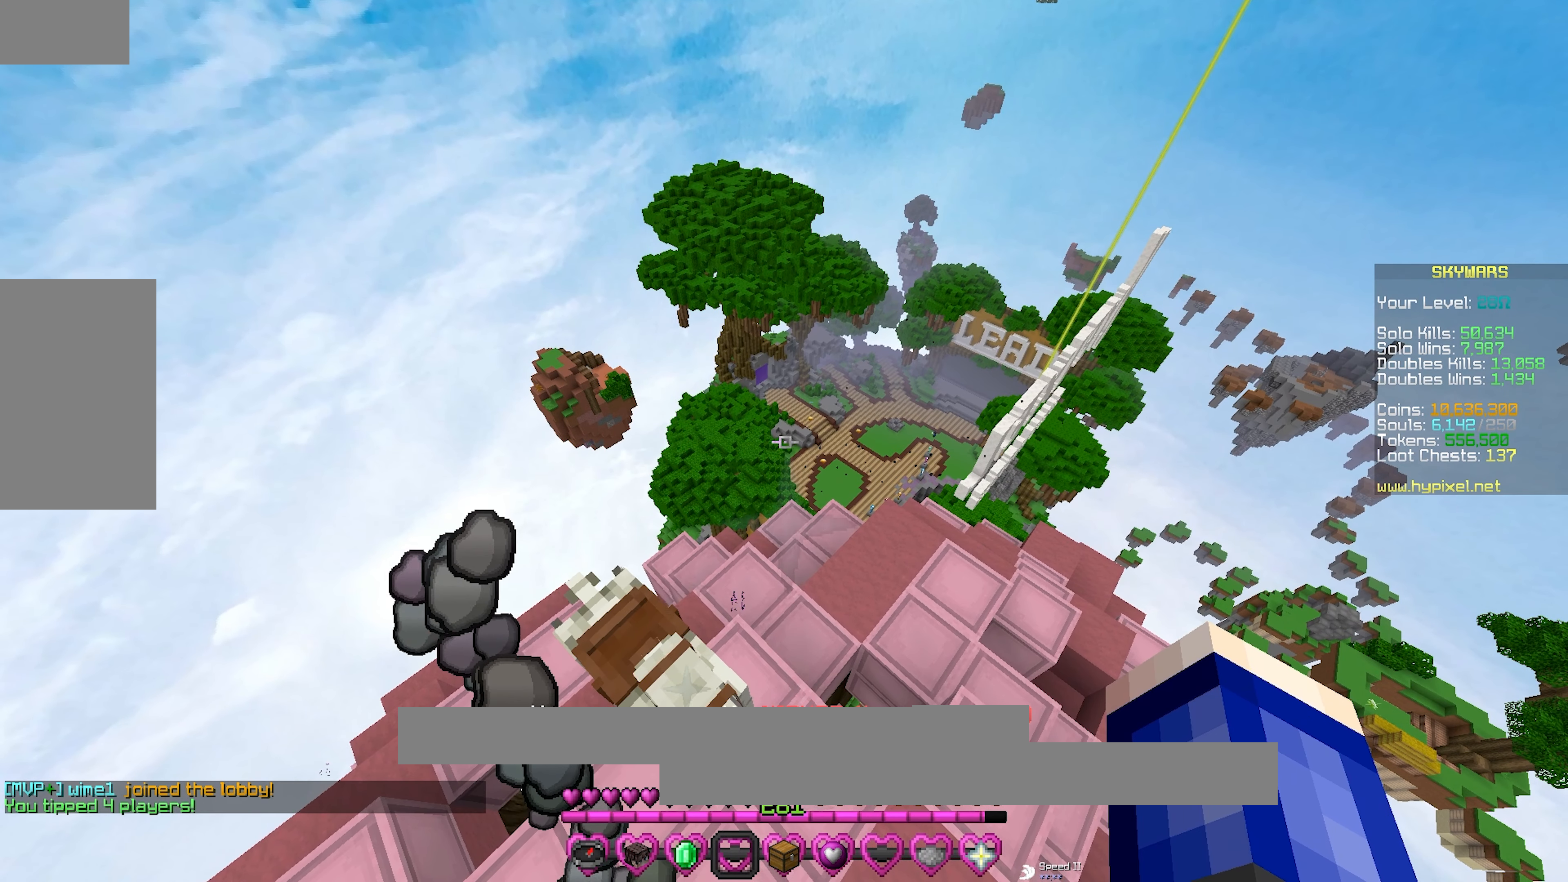
Gameplay with keyboard and mouse; each line is a JSON object with the keys and mouse buttons held at the frame after it. "events" lists presses ("down") and releases ("up") of "a", "d", "s", "space", "w", "mouse_left" and "mouse_right" between this image and that frame as [ms after this image, input, new state], when the widget could be followed in between. "mouse_left", "mouse_right" = the "left", "right" buttons of the "mouse" list. No other keys are recorded. Fast repeated clicks can show as one long hold. Mouse movement is not recorded.
{"keys": ["s"], "mouse": [], "events": []}
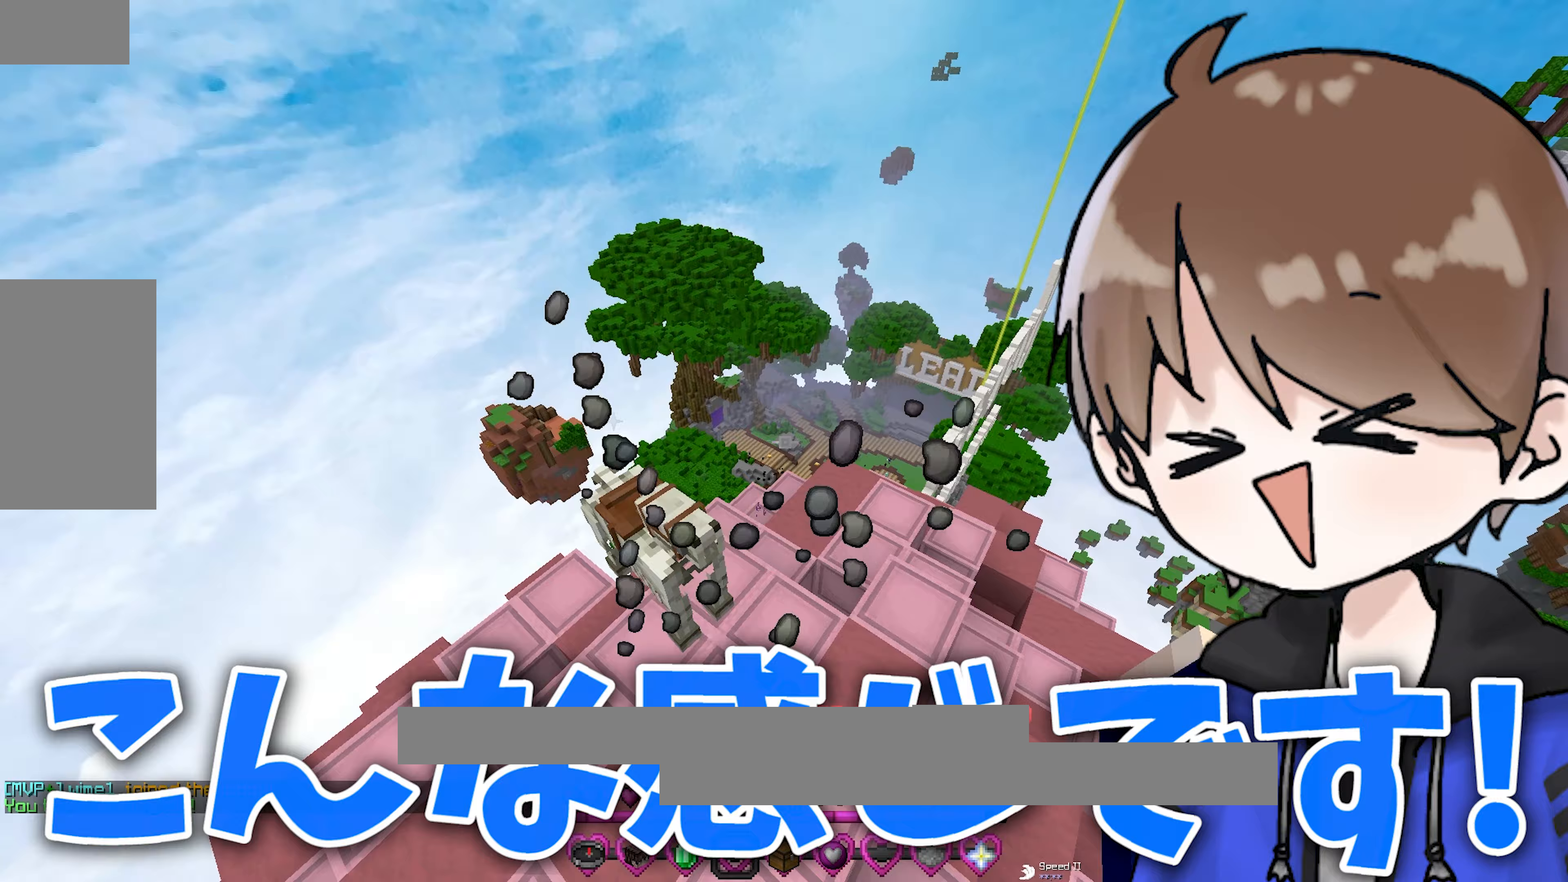
{"keys": ["a", "s"], "mouse": [], "events": [[17, "a", "down"]]}
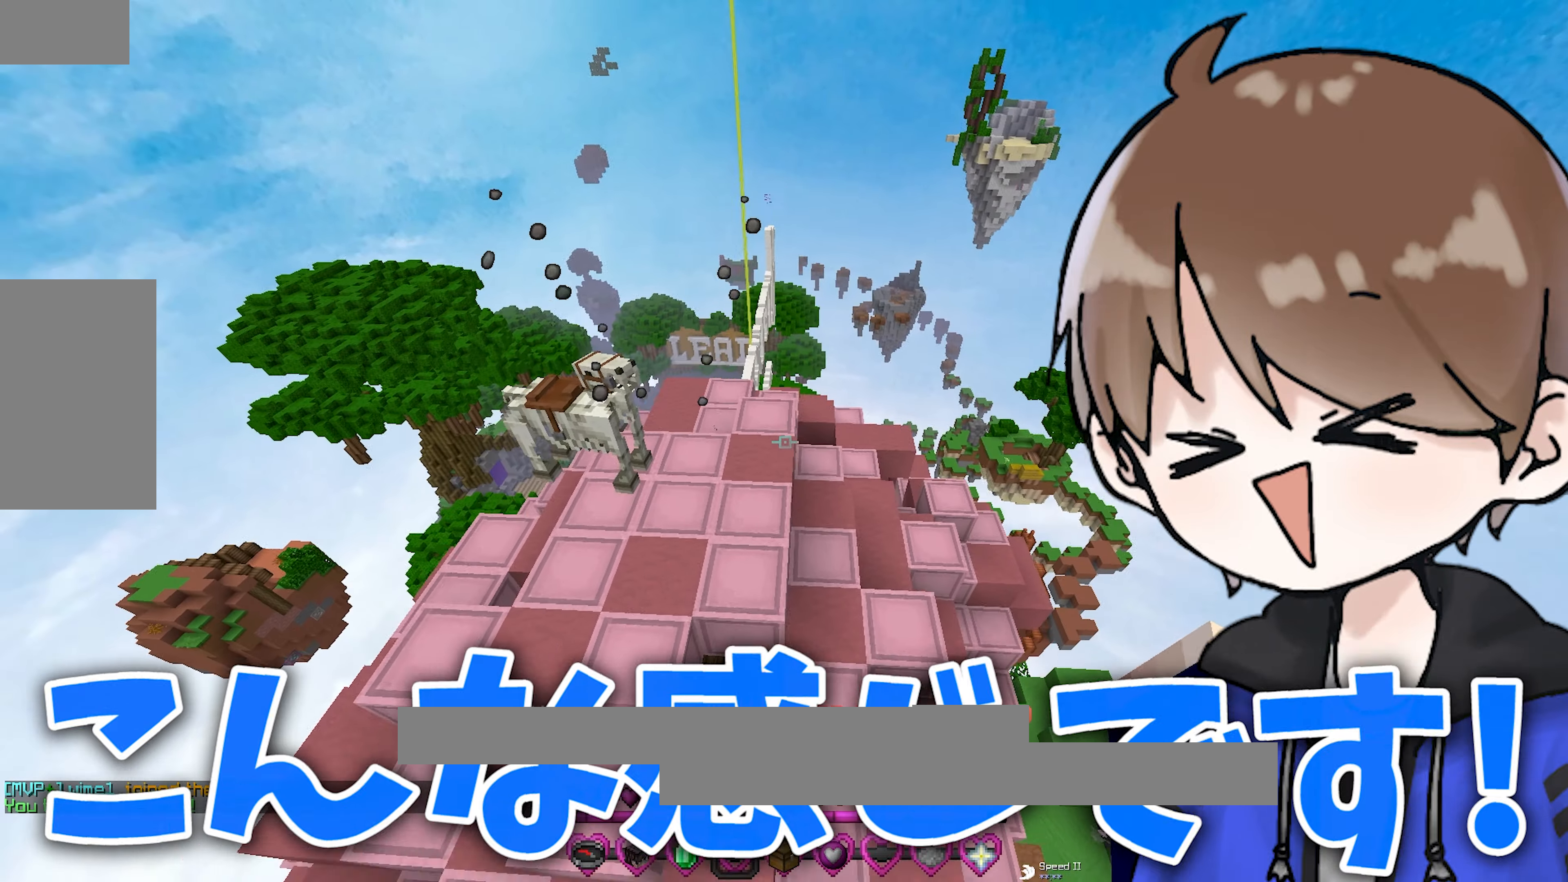
{"keys": ["d"], "mouse": [], "events": [[133, "s", "up"], [367, "a", "up"], [417, "d", "down"]]}
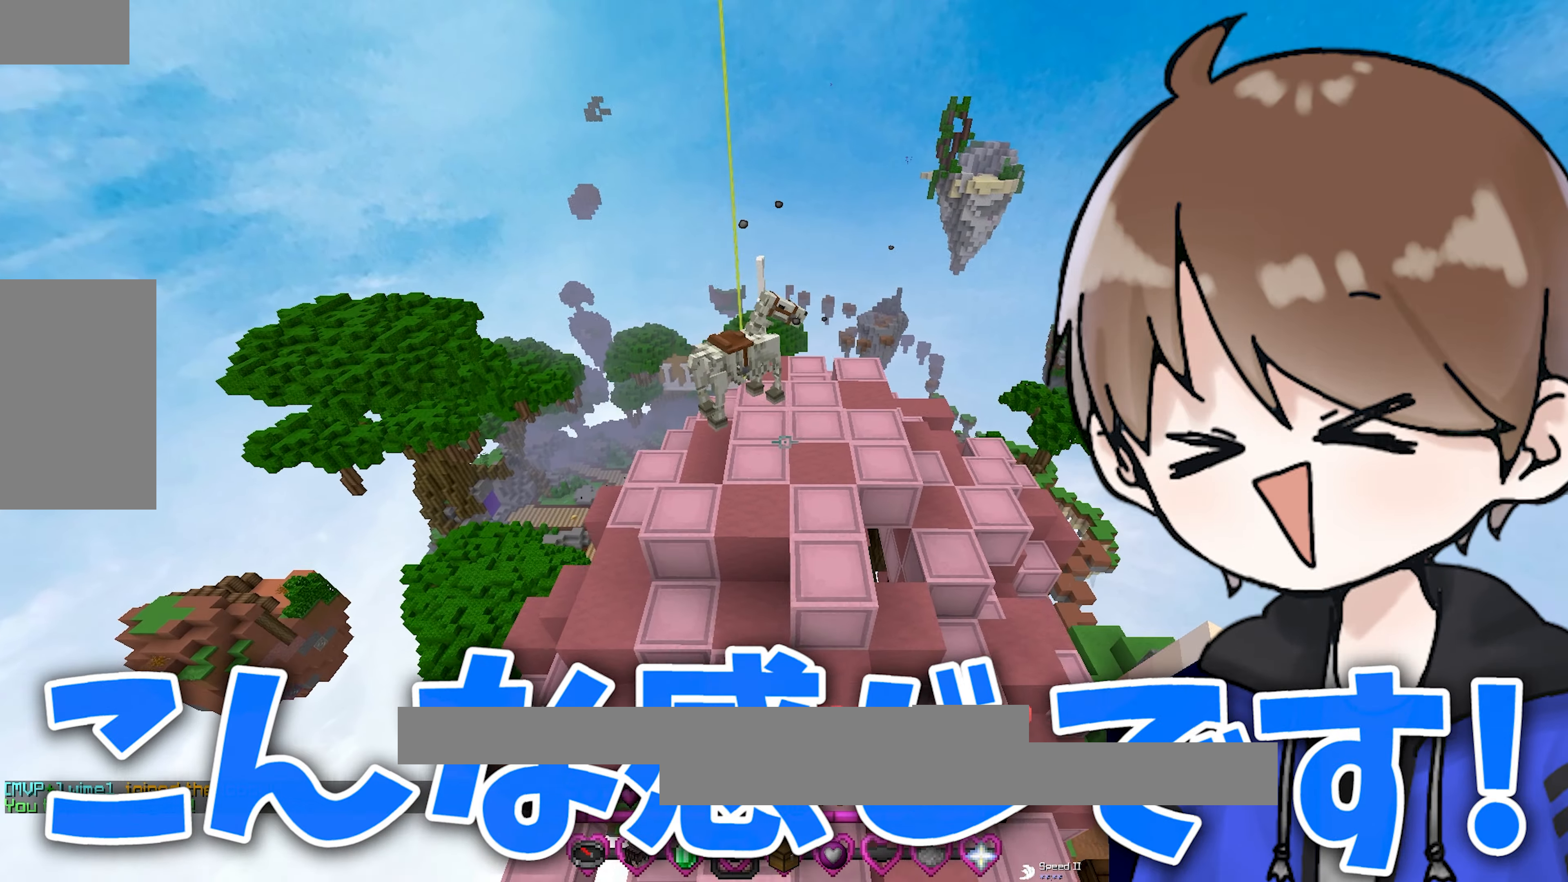
{"keys": ["w"], "mouse": [], "events": [[83, "w", "down"], [383, "space", "down"], [400, "d", "up"], [450, "space", "up"]]}